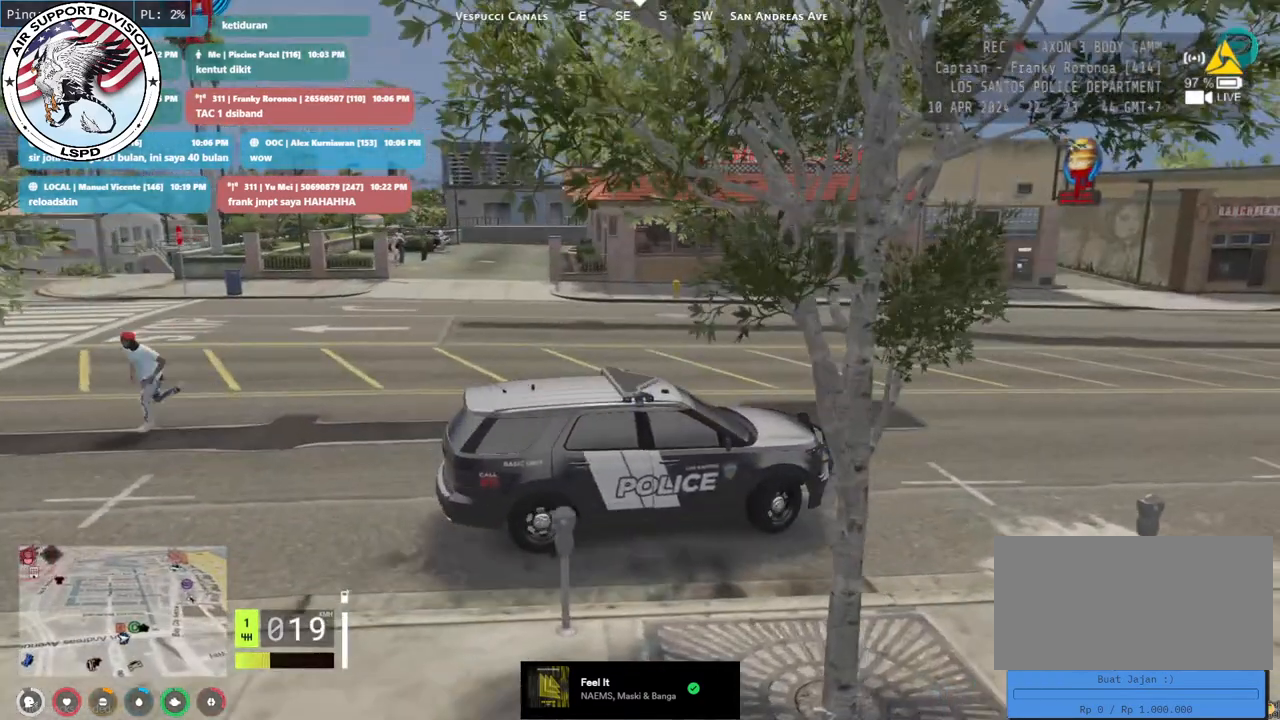
Gameplay with keyboard and mouse; each line is a JSON object with the keys and mouse buttons held at the frame after it. "events" lists presses ("down") and releases ("up") of "a", "ctrl", "d", "e", "q", "s", "shift", "space", "w", "mouse_left", "mouse_wheel", "mouse_right", "mouse_mb4" and "mouse_mb5" between this image and that frame as [ms after this image, input, new state], when the widget could be followed in between. "mouse_left", "mouse_wheel", "mouse_right", "mouse_mb4", "mouse_mb5" = the "left", "wheel", "right", "mb4", "mb5" buttons of the "mouse" list. No other keys are recorded. "wheel" means that the mouse wheel is clicked or scrolled. Mouse movement is not recorded.
{"keys": ["a", "w"], "mouse": [], "events": []}
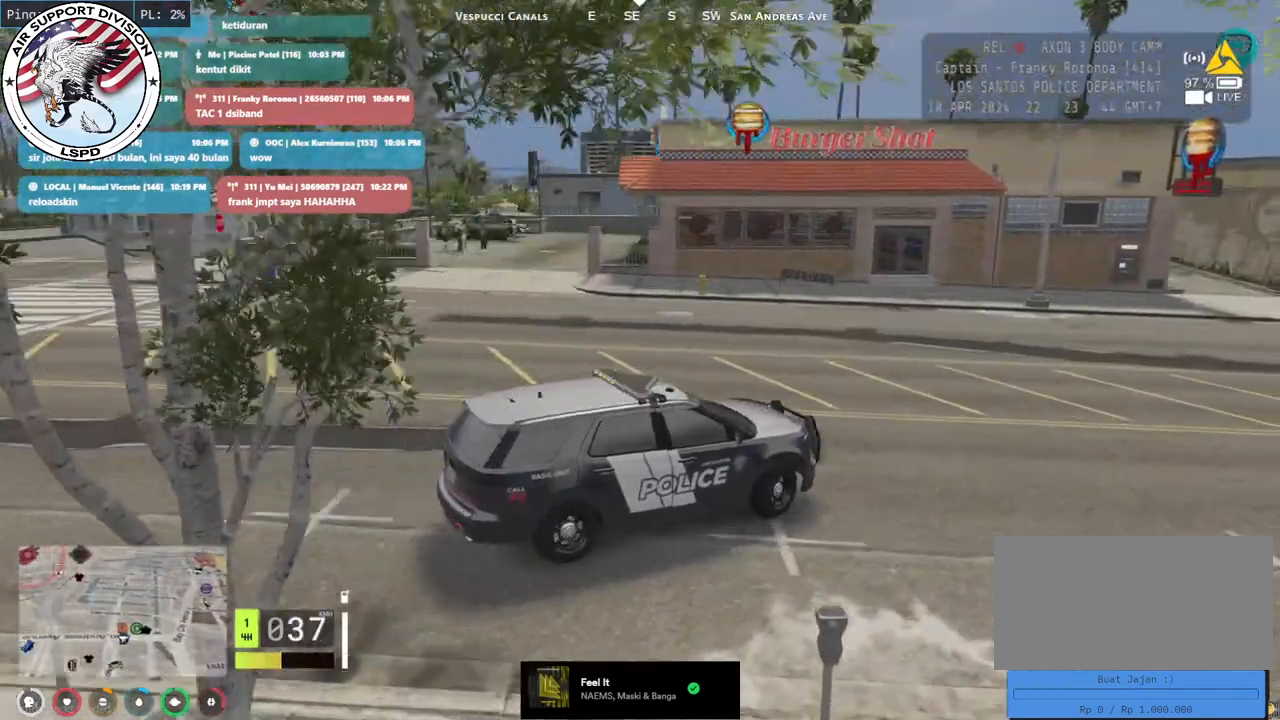
{"keys": ["a", "space"], "mouse": [], "events": [[83, "w", "up"], [450, "space", "down"]]}
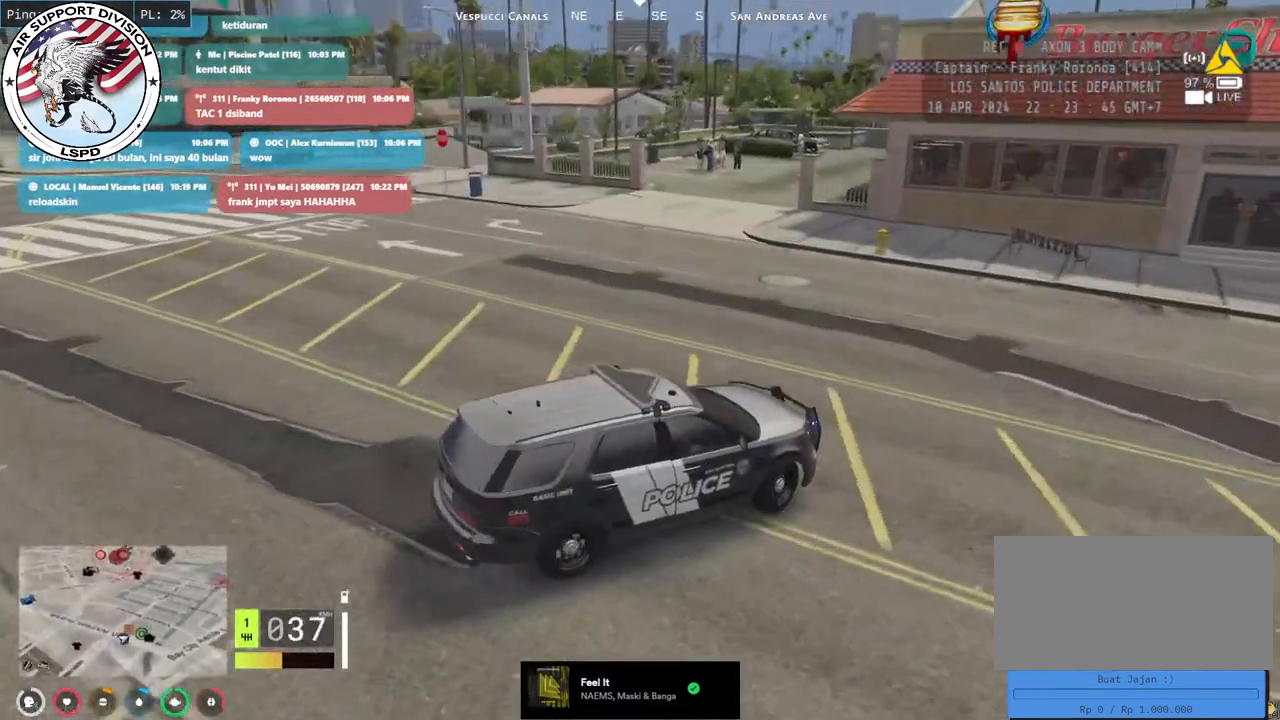
{"keys": ["a", "space", "w"], "mouse": [], "events": [[150, "w", "down"]]}
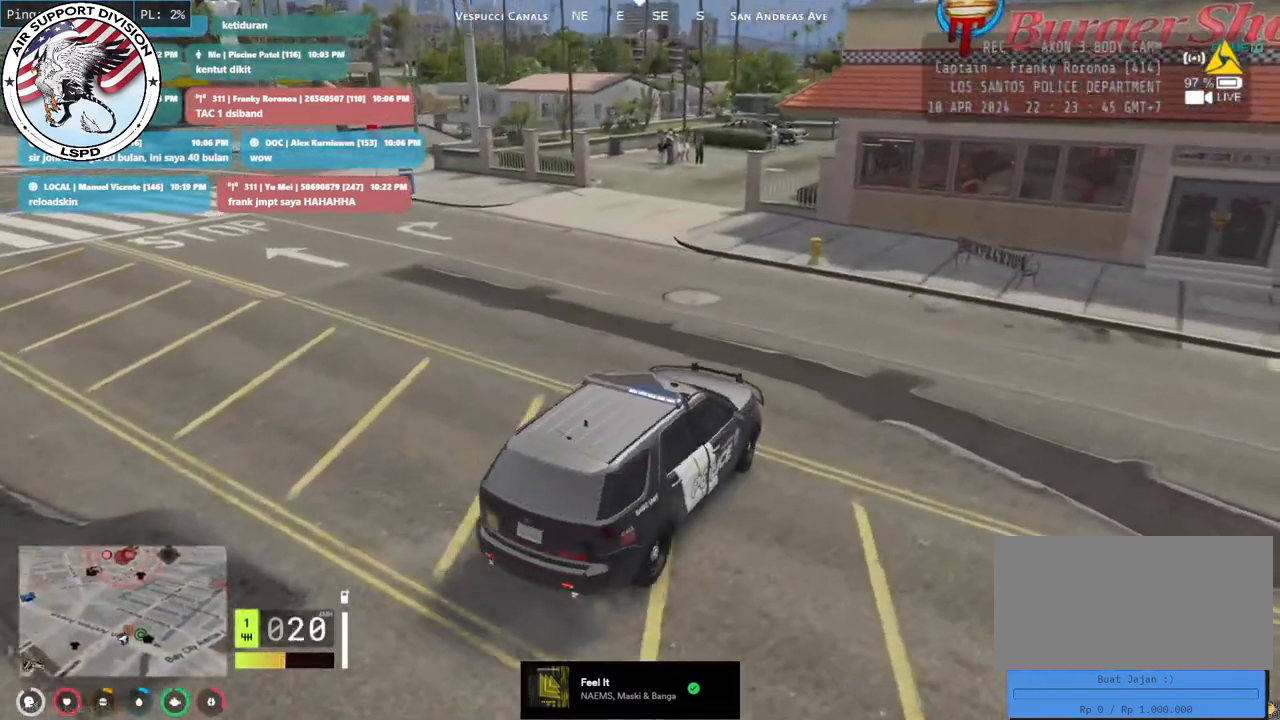
{"keys": ["a", "w"], "mouse": [], "events": [[33, "space", "up"]]}
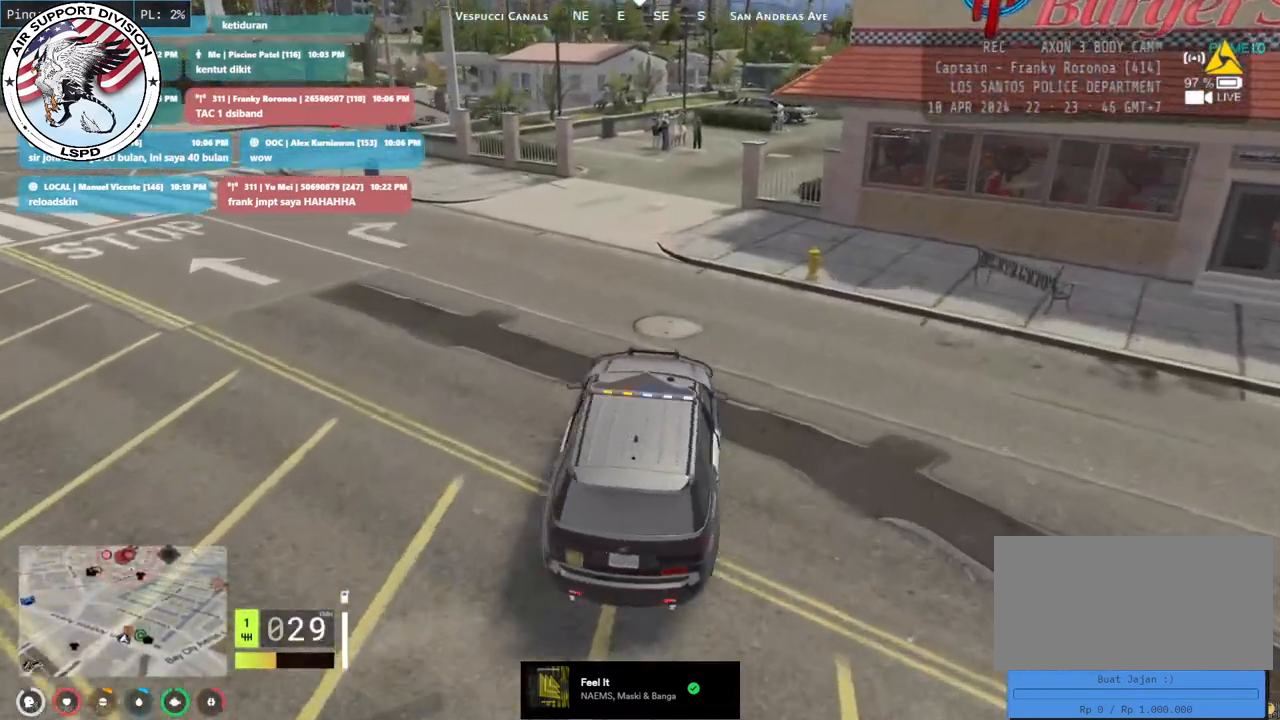
{"keys": [], "mouse": [], "events": [[300, "w", "up"], [483, "a", "up"]]}
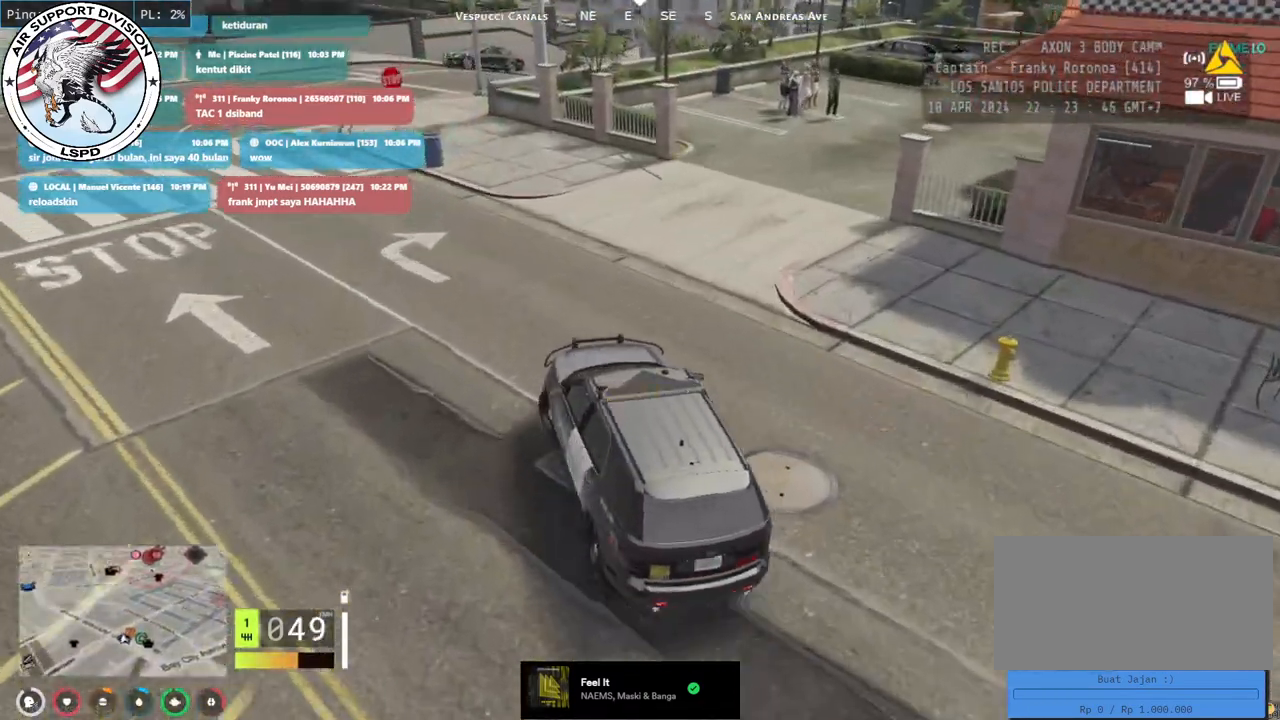
{"keys": [], "mouse": [], "events": [[233, "a", "down"], [417, "a", "up"]]}
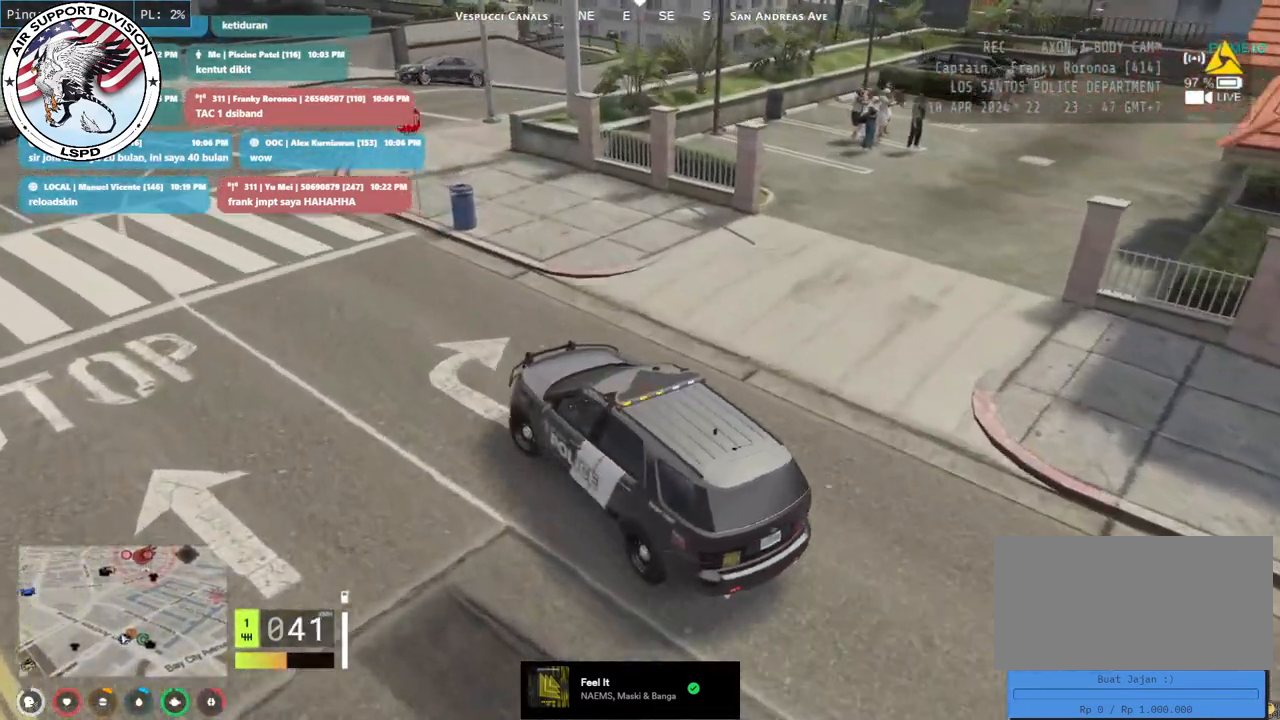
{"keys": [], "mouse": [], "events": [[33, "s", "down"], [167, "s", "up"]]}
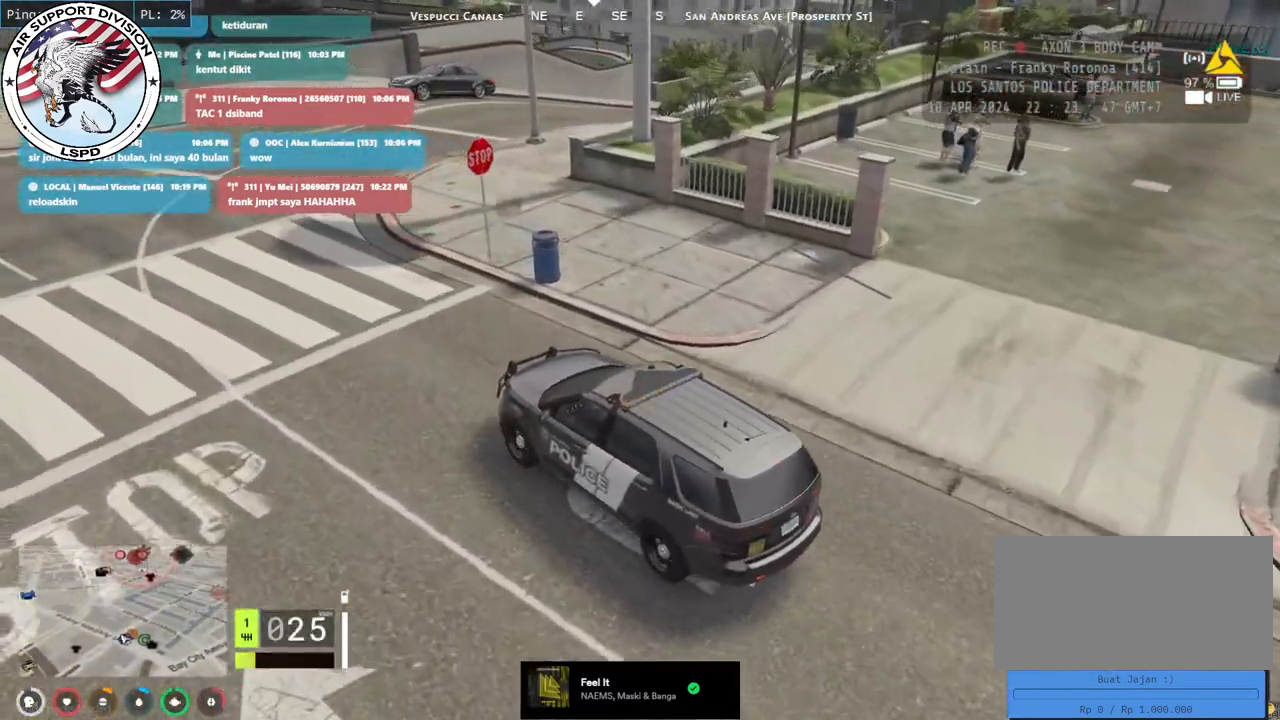
{"keys": [], "mouse": [], "events": [[83, "a", "down"], [200, "a", "up"]]}
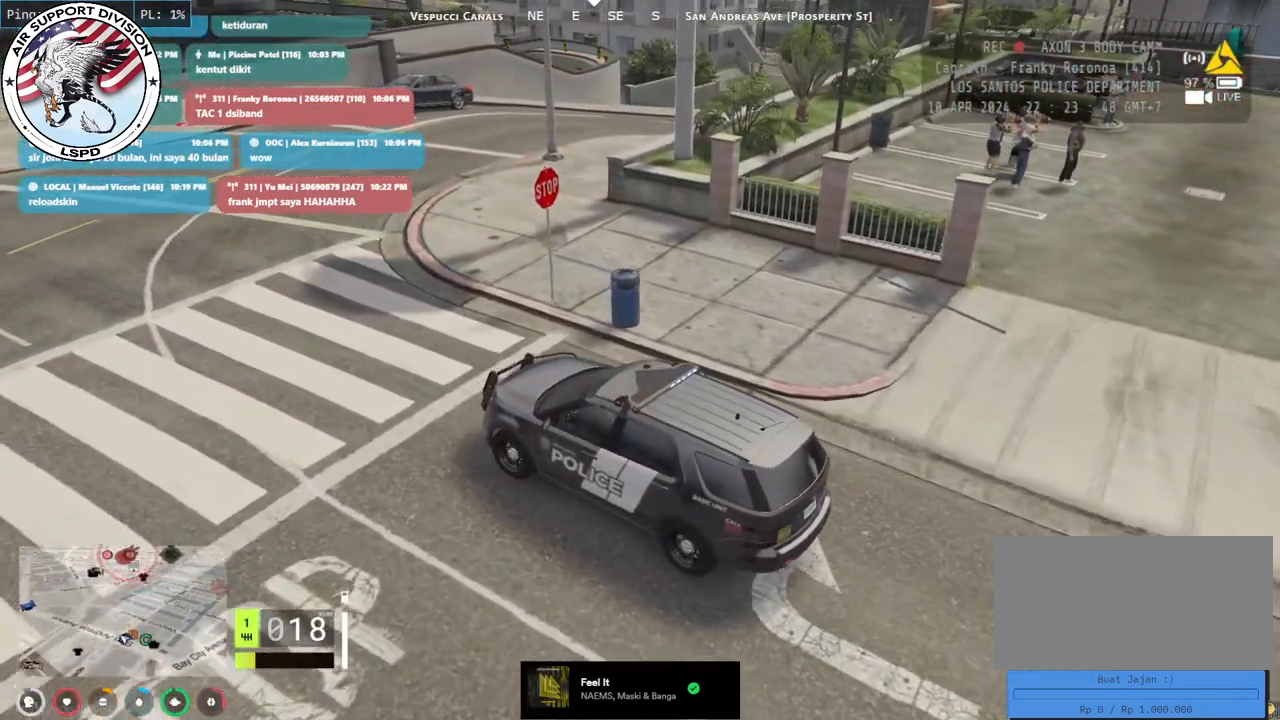
{"keys": [], "mouse": [], "events": []}
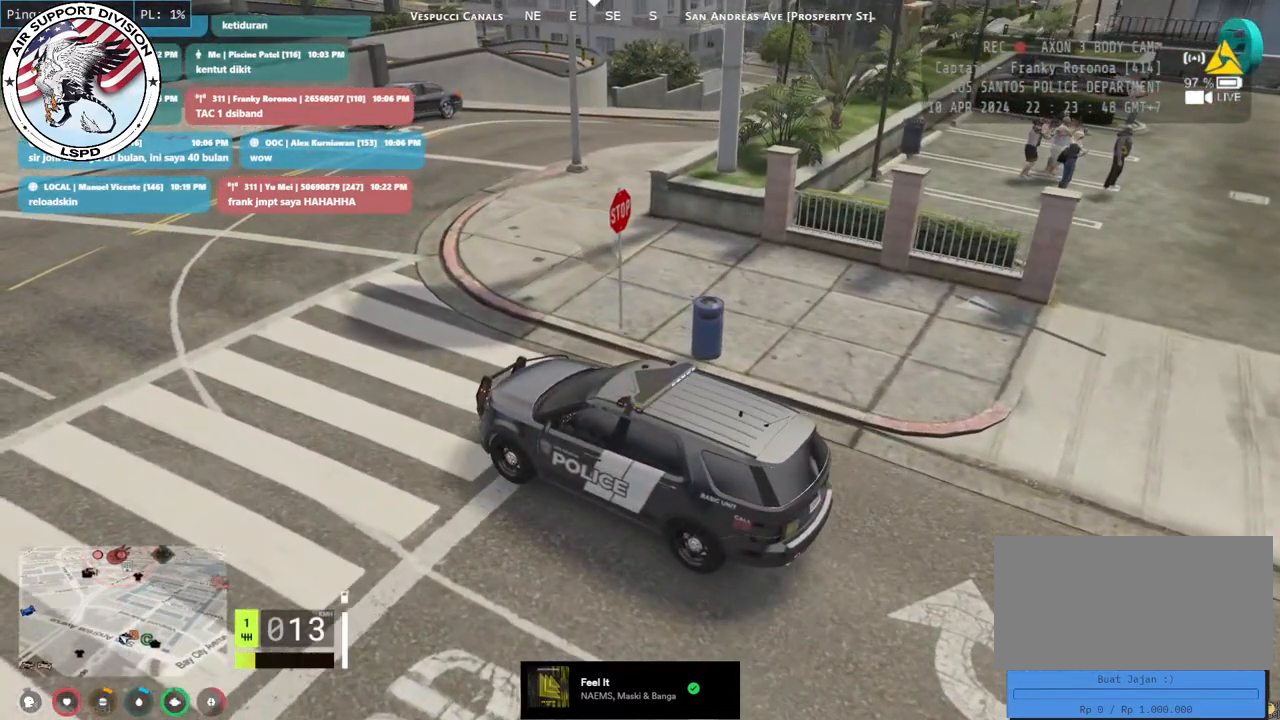
{"keys": [], "mouse": ["mb4"], "events": [[117, "w", "down"], [167, "a", "down"], [300, "a", "up"], [383, "w", "up"], [450, "mouse_mb4", "down"]]}
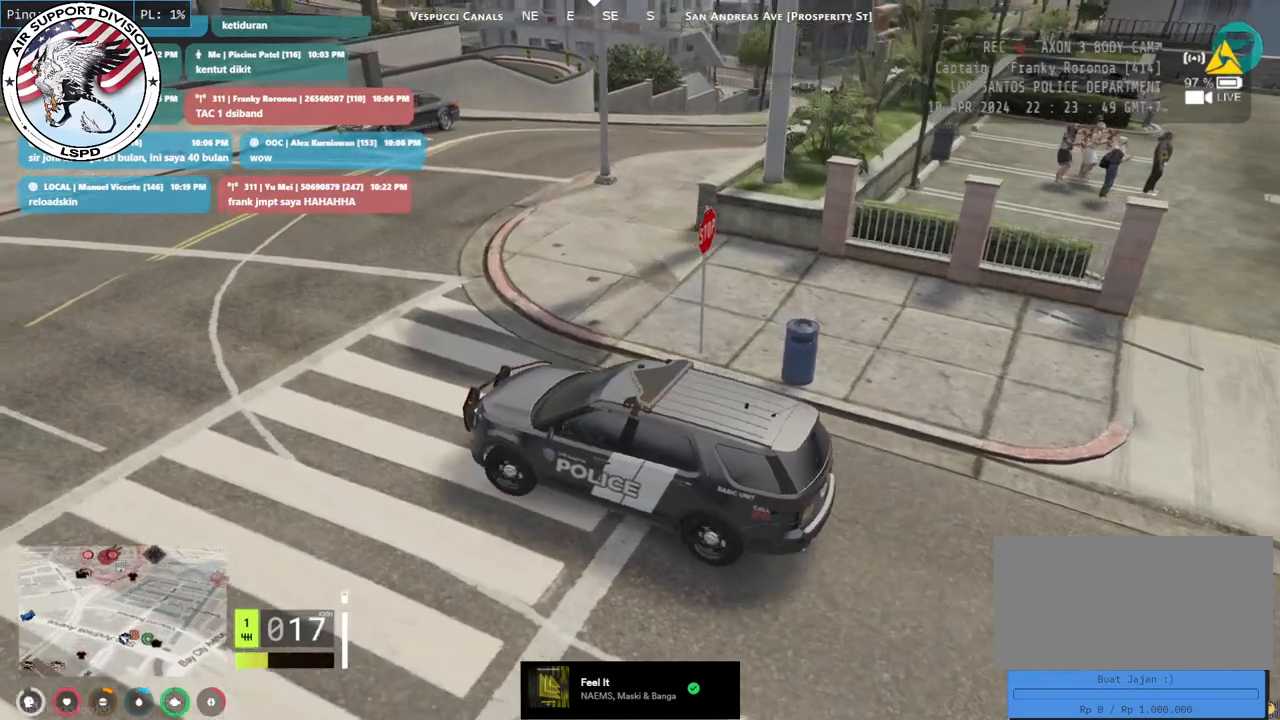
{"keys": ["a", "w"], "mouse": ["mb4"], "events": [[200, "w", "down"], [333, "a", "down"]]}
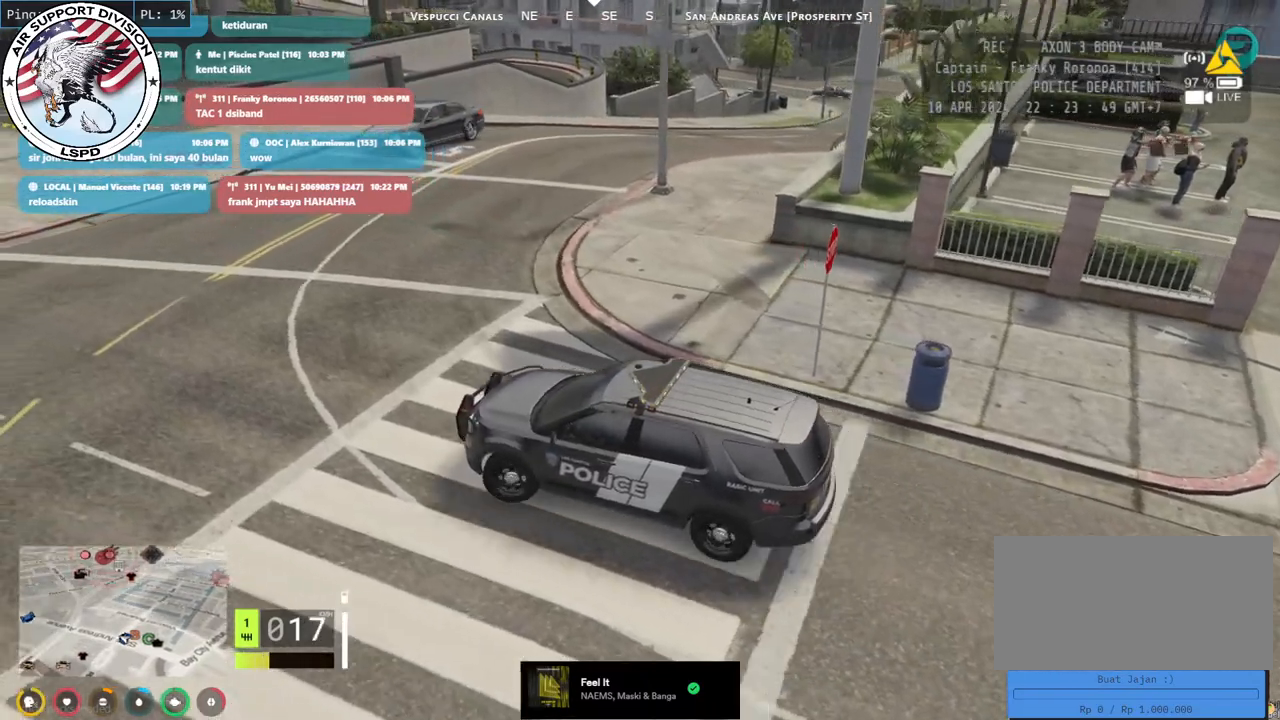
{"keys": ["w"], "mouse": ["mb4"], "events": [[17, "a", "up"]]}
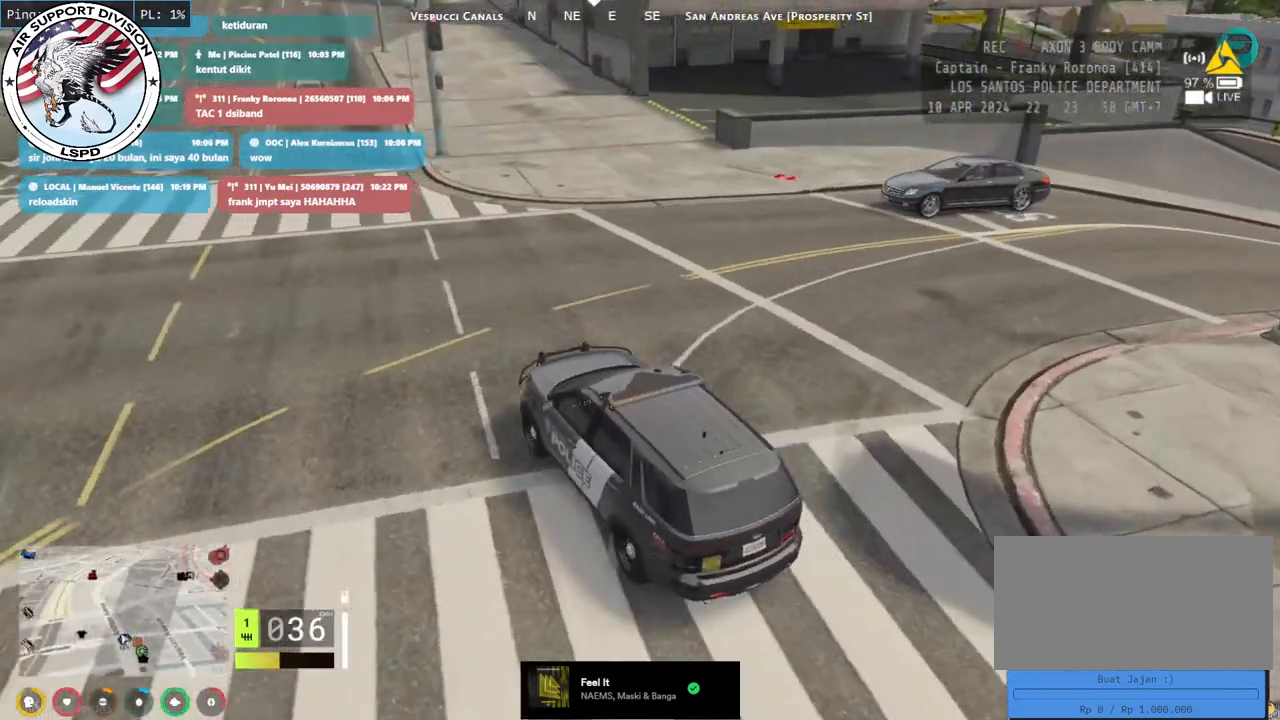
{"keys": ["w"], "mouse": ["mb4"], "events": [[33, "d", "down"], [117, "d", "up"]]}
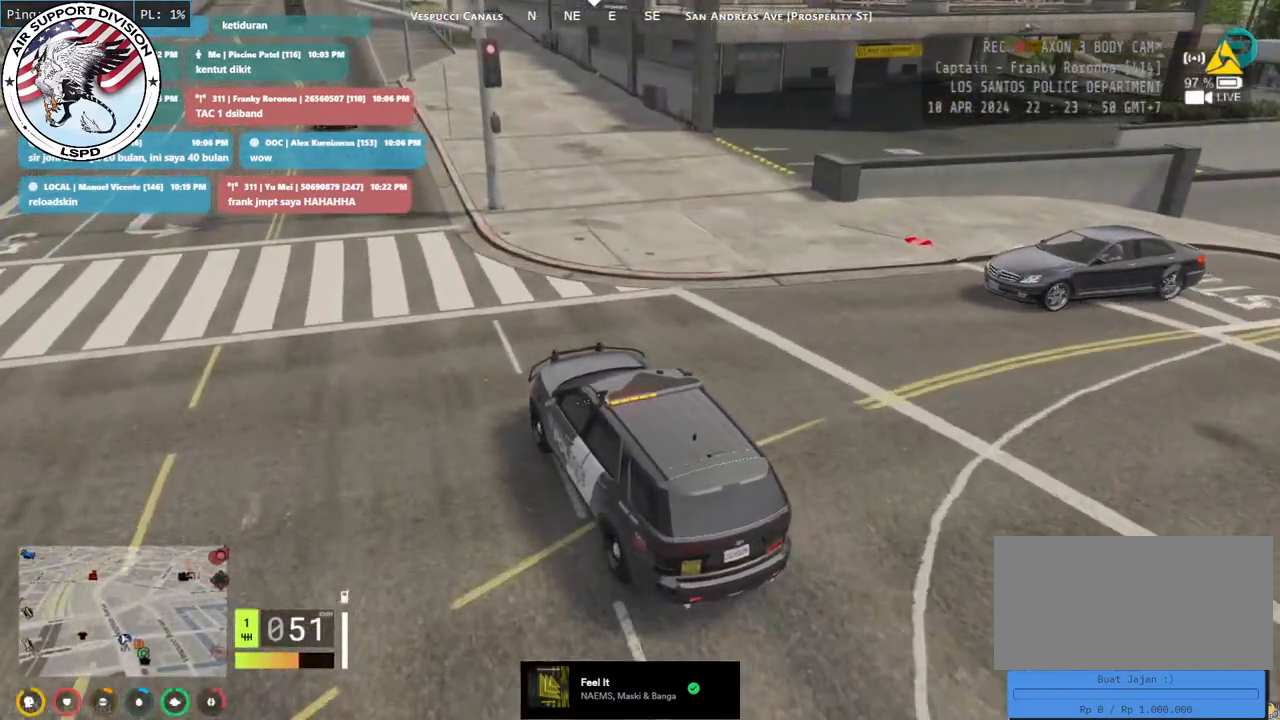
{"keys": ["d", "w"], "mouse": ["mb4"], "events": [[17, "a", "down"], [183, "a", "up"], [500, "d", "down"]]}
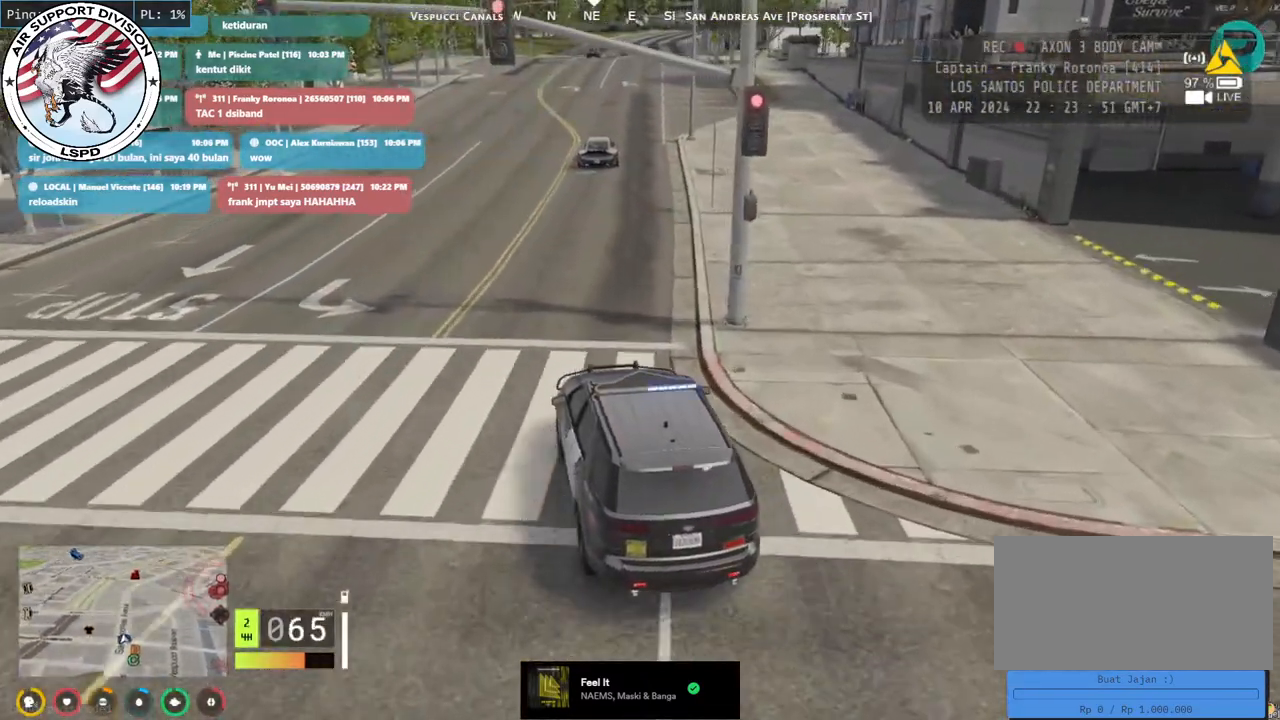
{"keys": ["a", "w"], "mouse": ["mb4"], "events": [[50, "d", "up"], [433, "a", "down"]]}
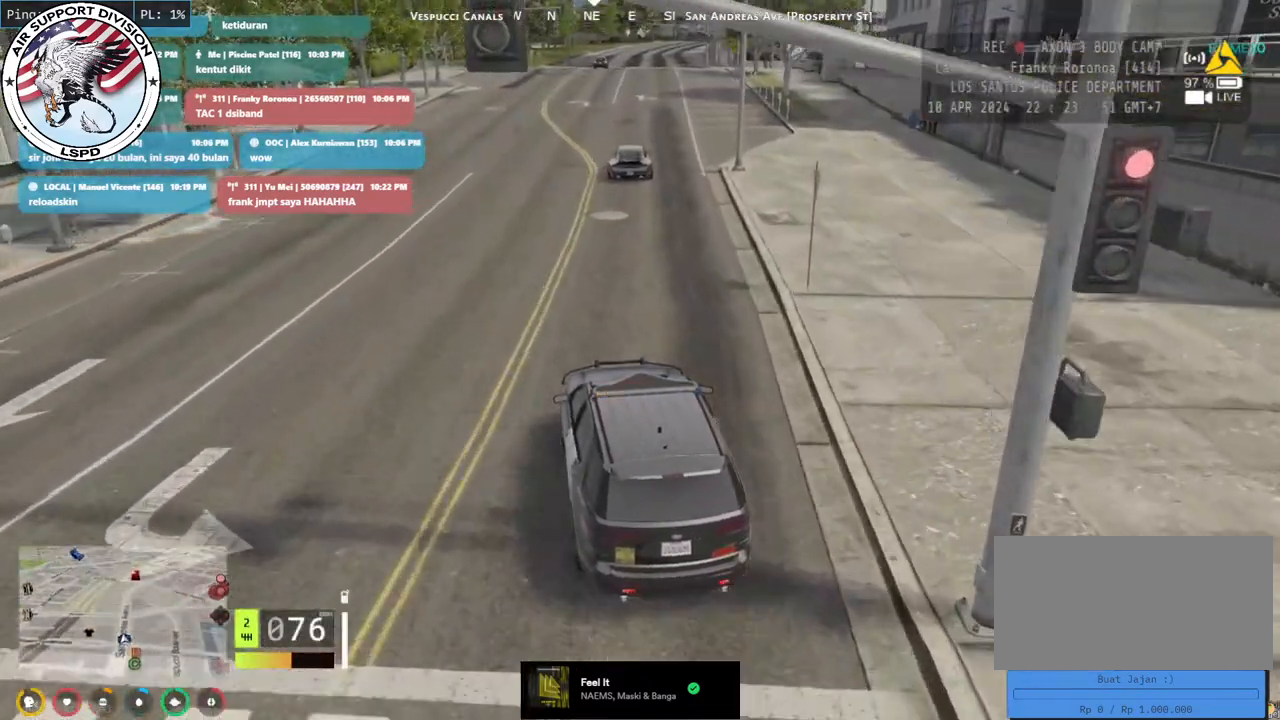
{"keys": ["d", "w"], "mouse": ["mb4"], "events": [[100, "a", "up"], [450, "d", "down"]]}
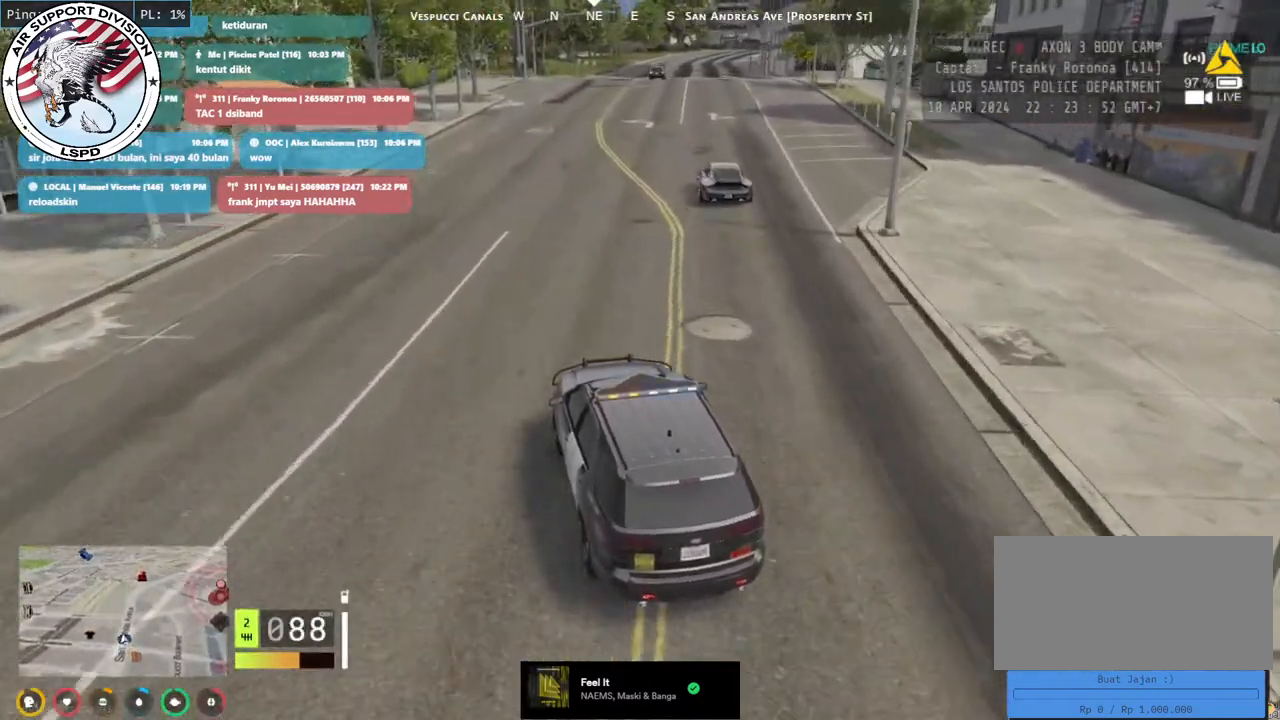
{"keys": ["w"], "mouse": ["mb4"], "events": [[150, "d", "up"]]}
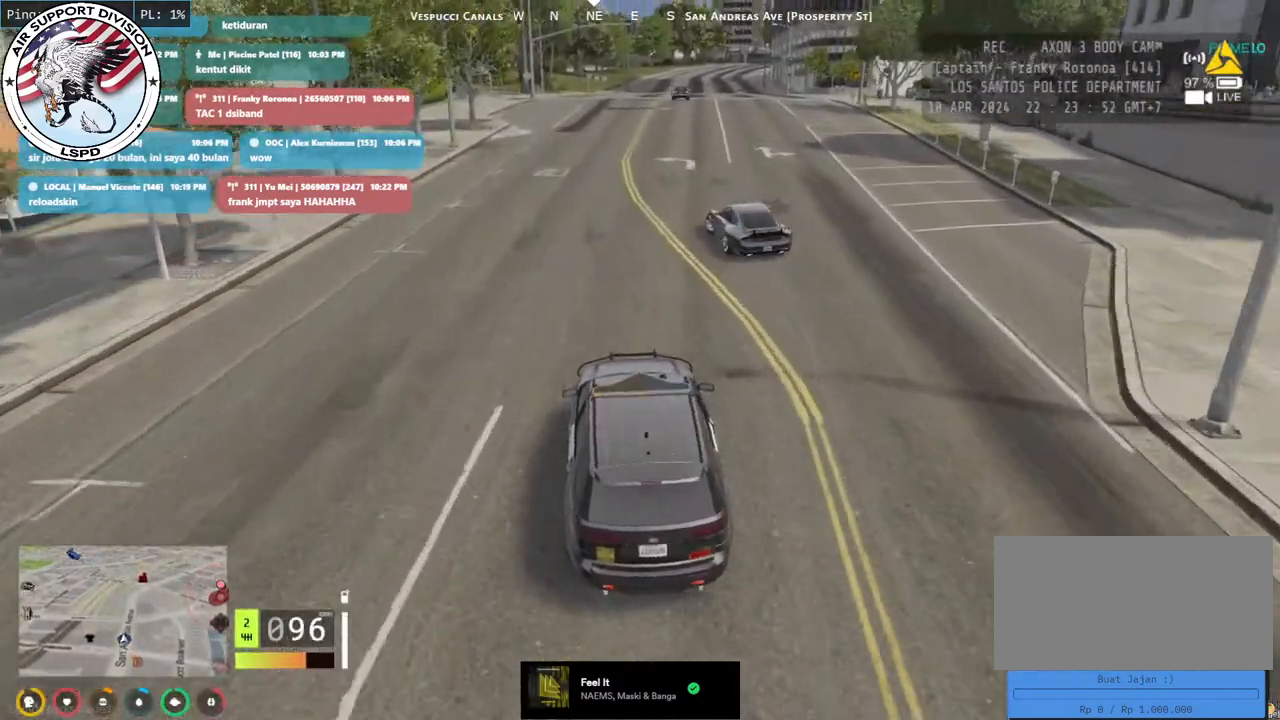
{"keys": ["w"], "mouse": ["mb4"], "events": [[33, "a", "down"], [250, "a", "up"], [317, "d", "down"], [483, "d", "up"]]}
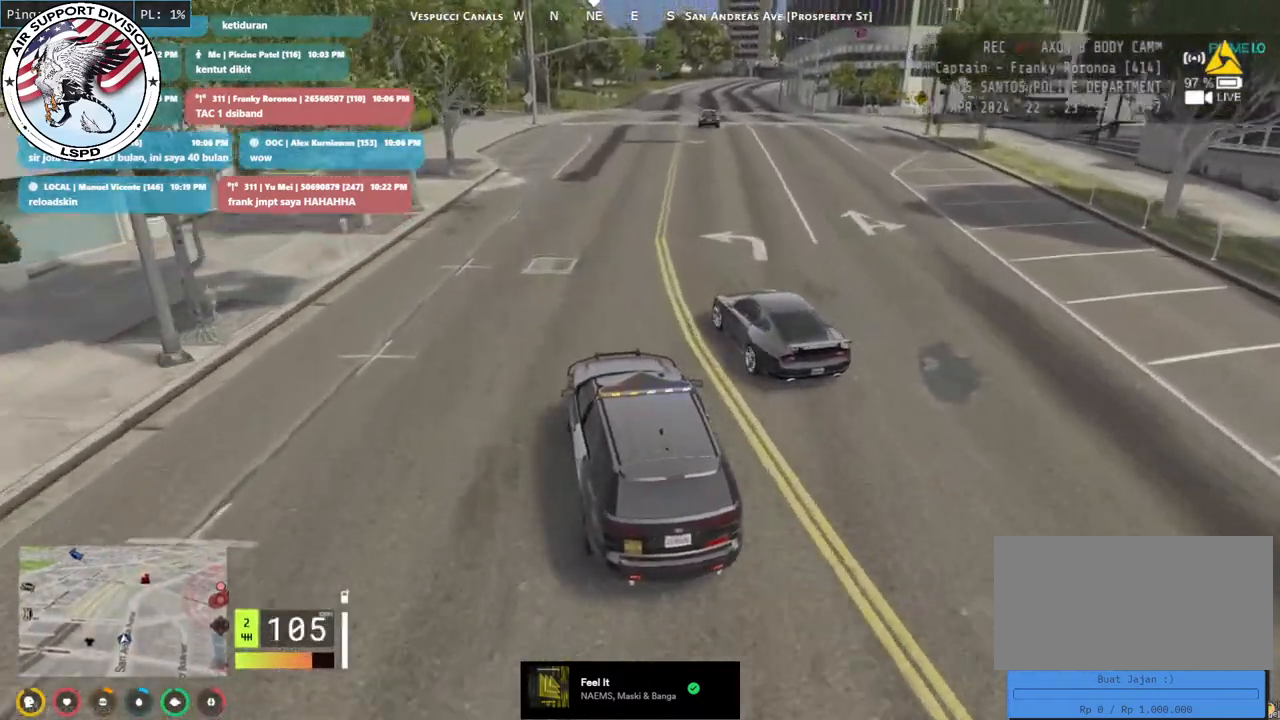
{"keys": ["d", "w"], "mouse": ["mb4"], "events": [[83, "d", "down"]]}
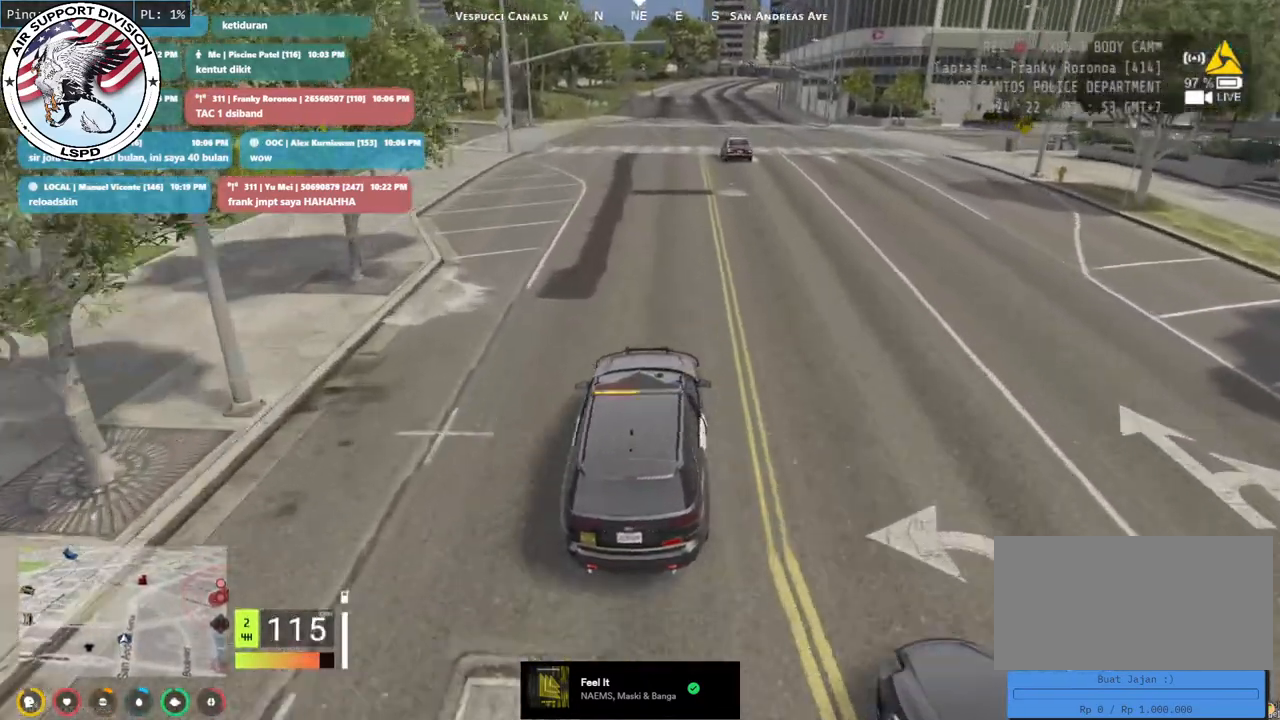
{"keys": ["w"], "mouse": ["mb4"], "events": [[50, "d", "up"], [83, "a", "down"], [450, "a", "up"]]}
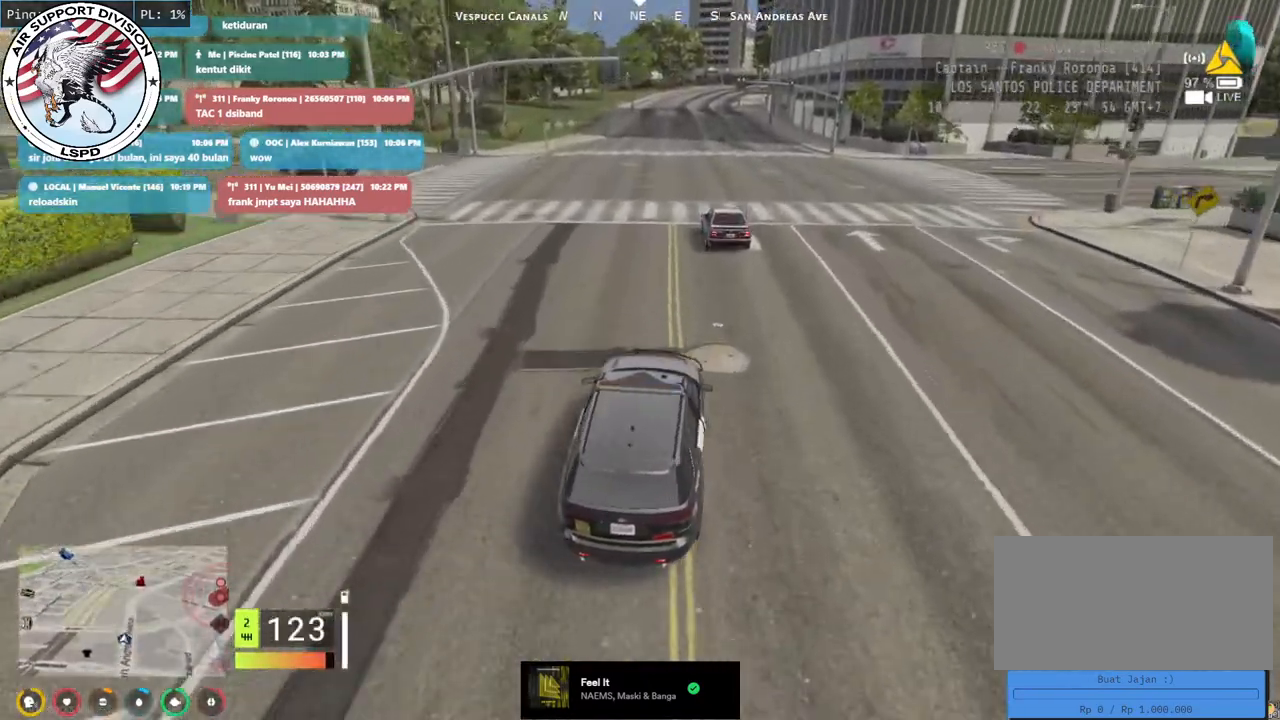
{"keys": ["w"], "mouse": ["mb4"], "events": [[300, "d", "down"], [400, "d", "up"]]}
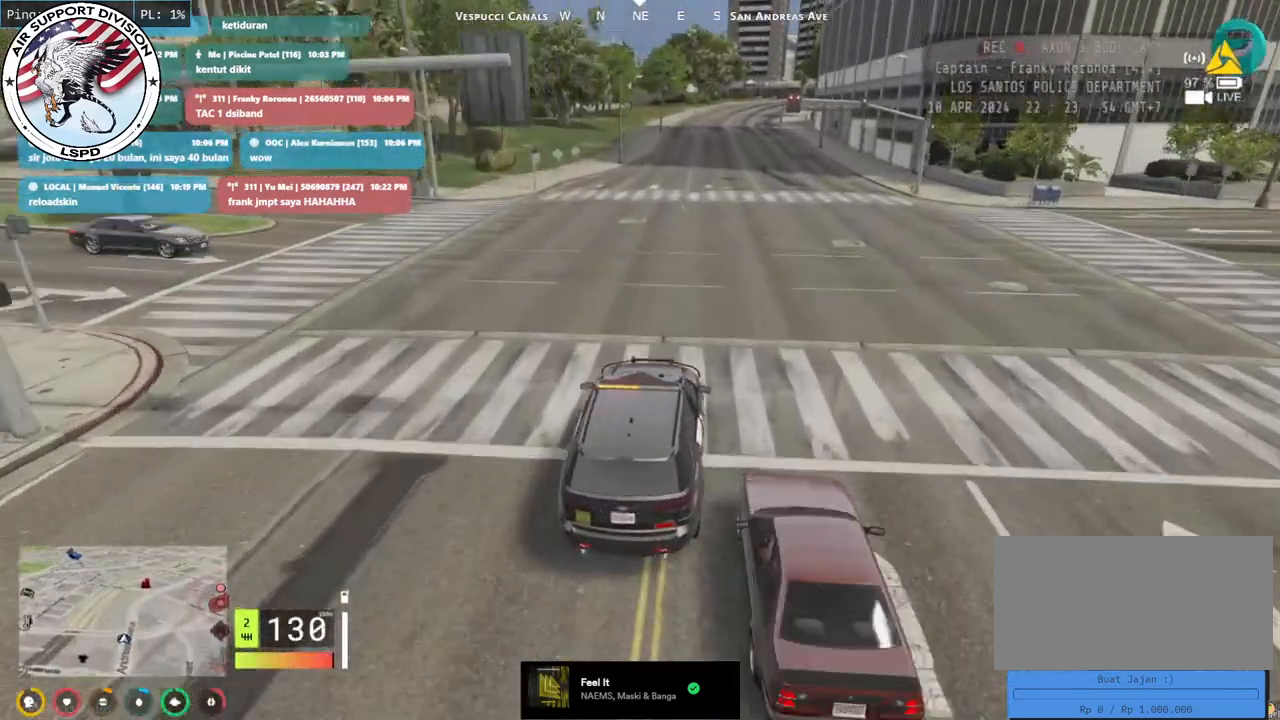
{"keys": ["w"], "mouse": [], "events": [[167, "d", "down"], [267, "d", "up"], [433, "mouse_mb4", "up"]]}
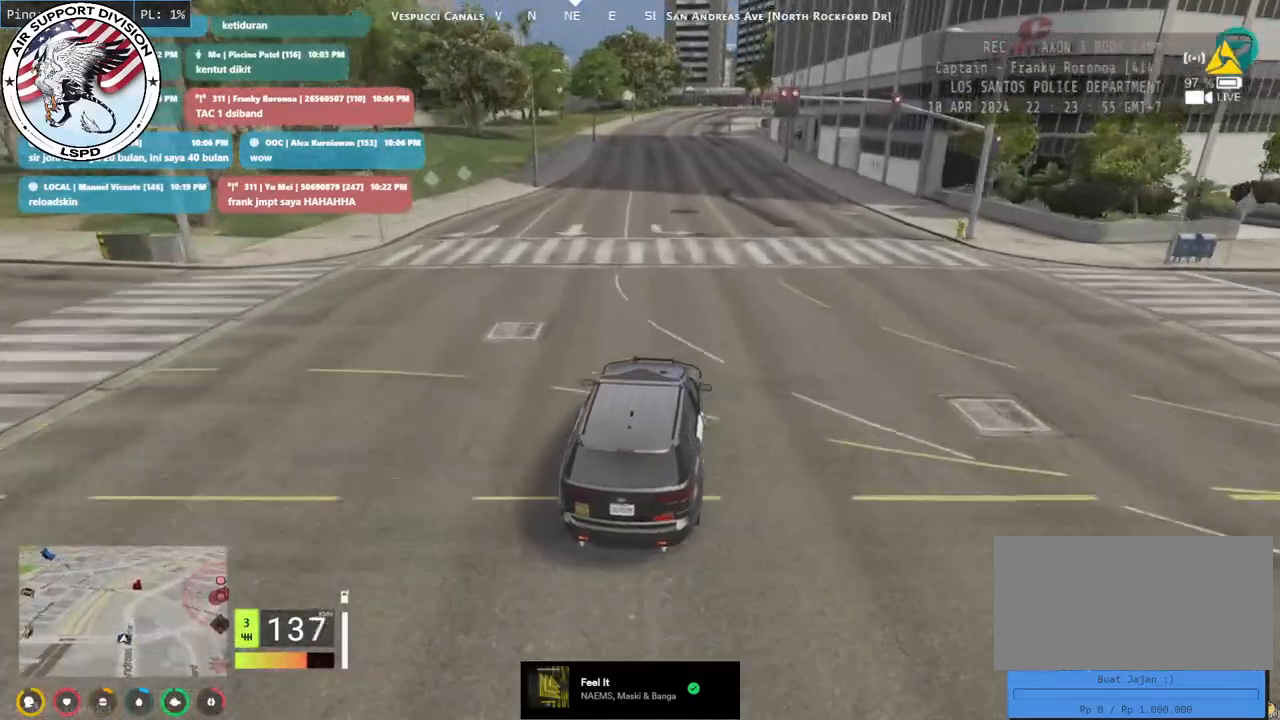
{"keys": ["w"], "mouse": [], "events": [[367, "a", "down"], [500, "a", "up"]]}
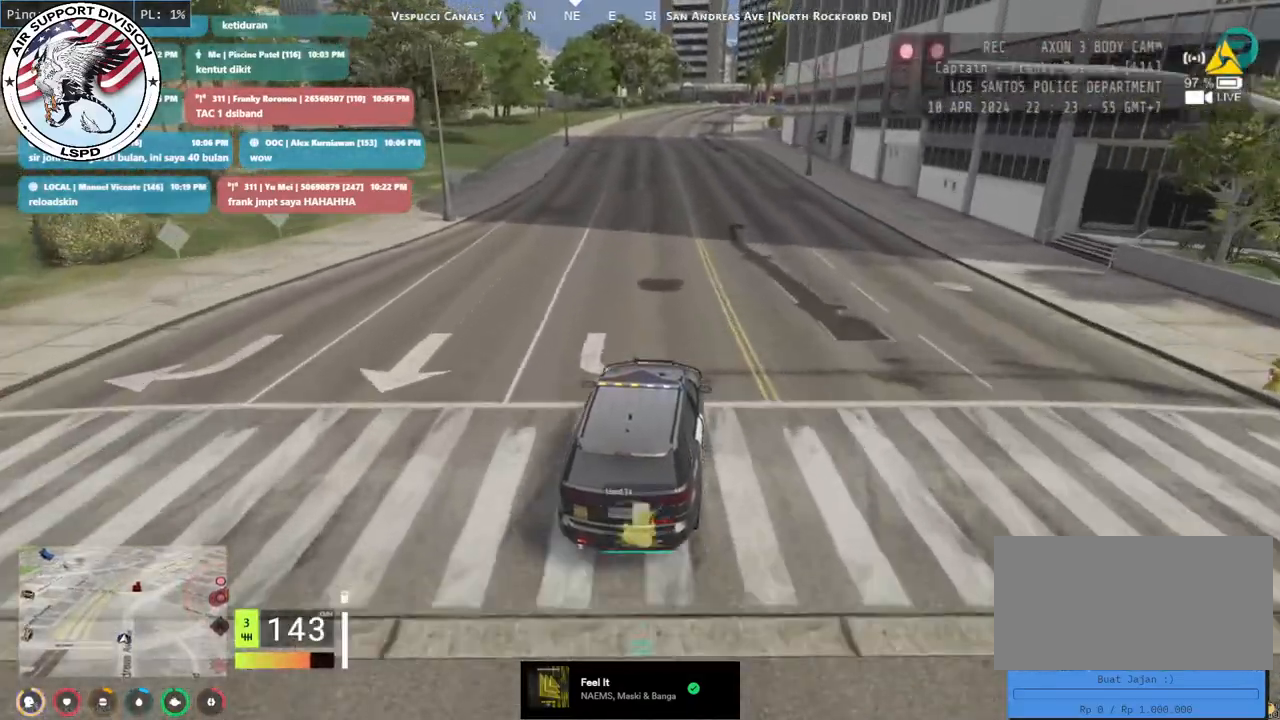
{"keys": ["w"], "mouse": [], "events": []}
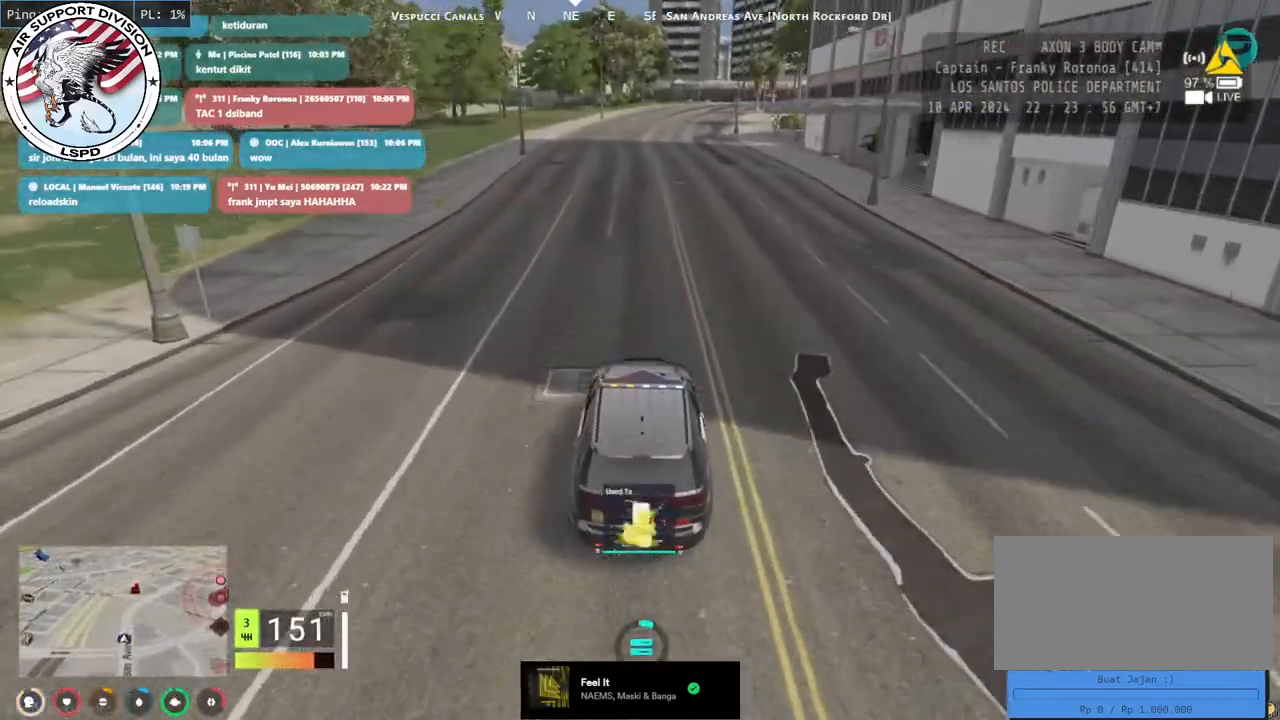
{"keys": ["w"], "mouse": [], "events": [[317, "d", "down"], [450, "d", "up"]]}
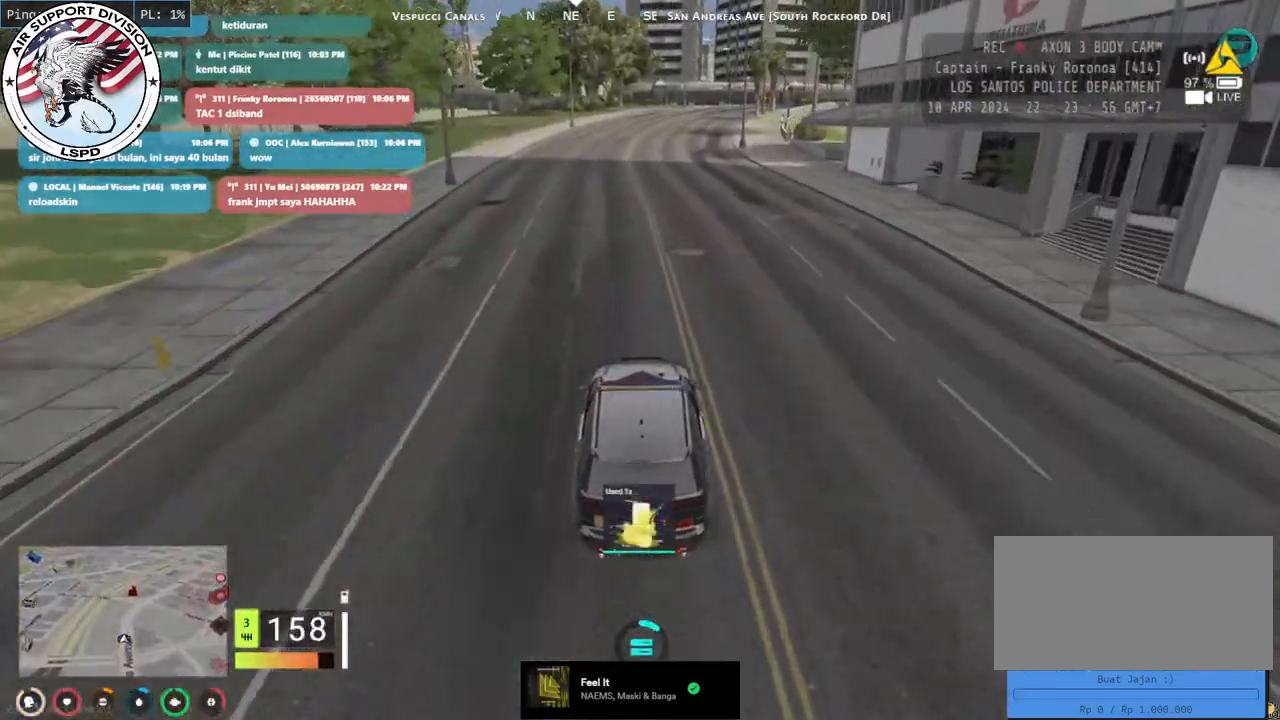
{"keys": ["d", "w"], "mouse": [], "events": [[367, "d", "down"]]}
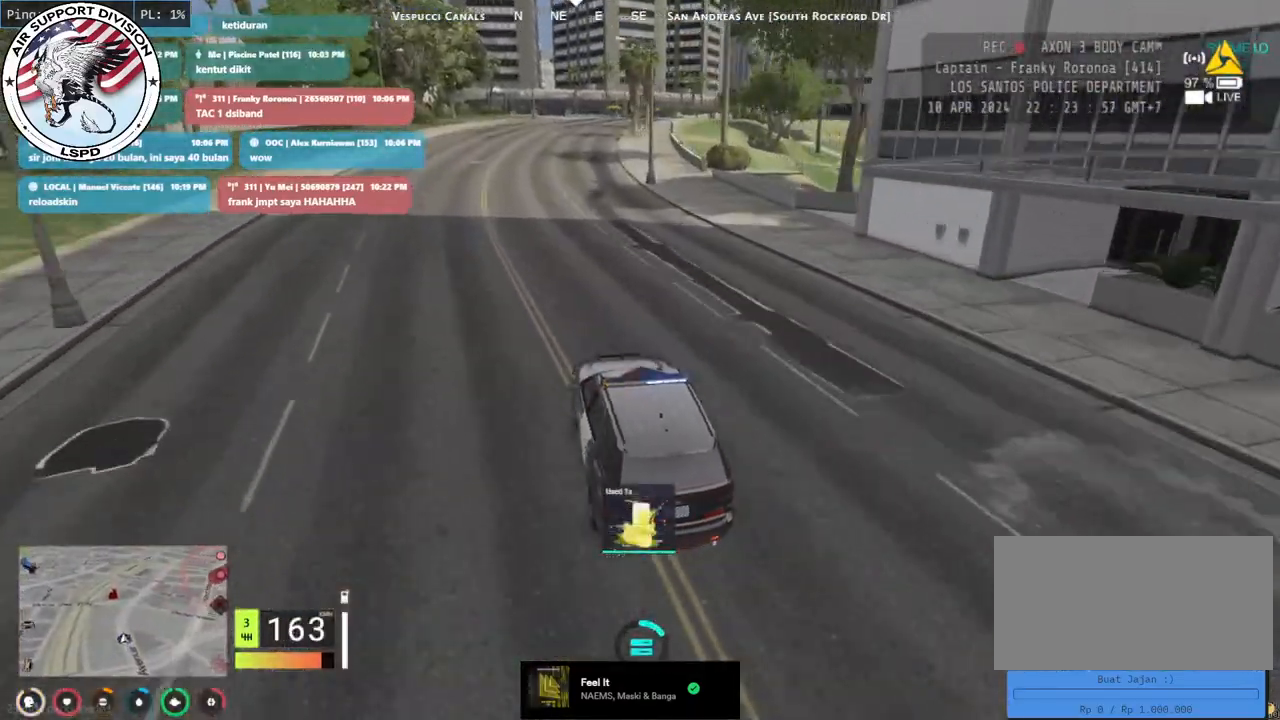
{"keys": ["w"], "mouse": ["mb4"], "events": [[50, "d", "up"], [100, "mouse_mb4", "down"]]}